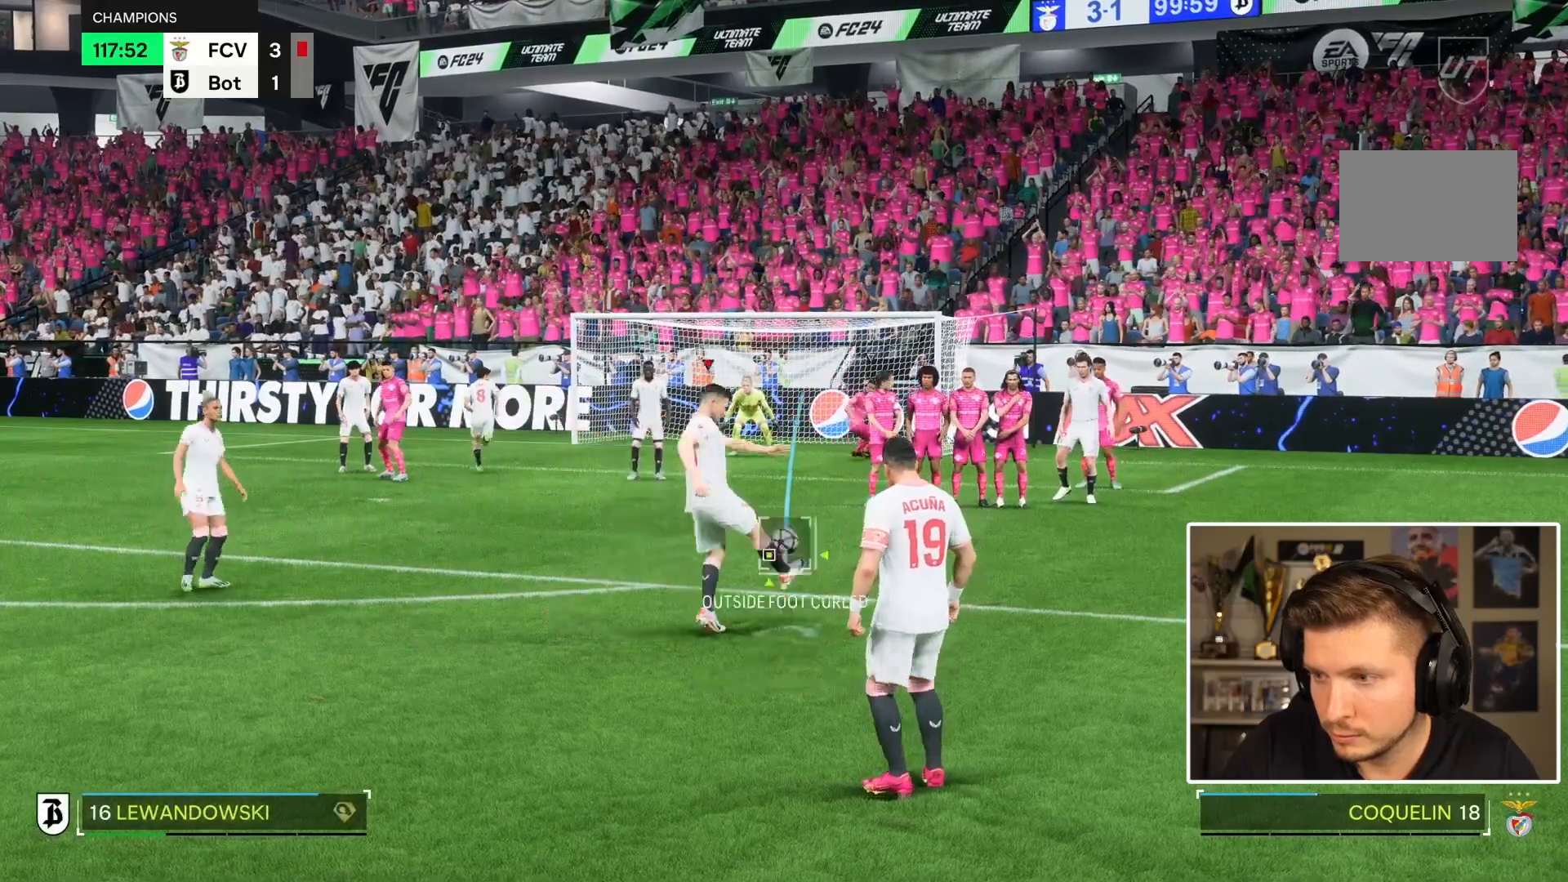
Gameplay with a controller (PlayStation layout); each line is a JSON object with the inputs held at the frame after it. "events" lists button and stick changes between this image and that frame as [ms after this image, input, new state], when the widget could be followed in between. Not read: L3 R3.
{"buttons": ["R2"], "left_stick": "right", "right_stick": "center", "events": [[33, "R2", "down"], [117, "CIRCLE", "up"]]}
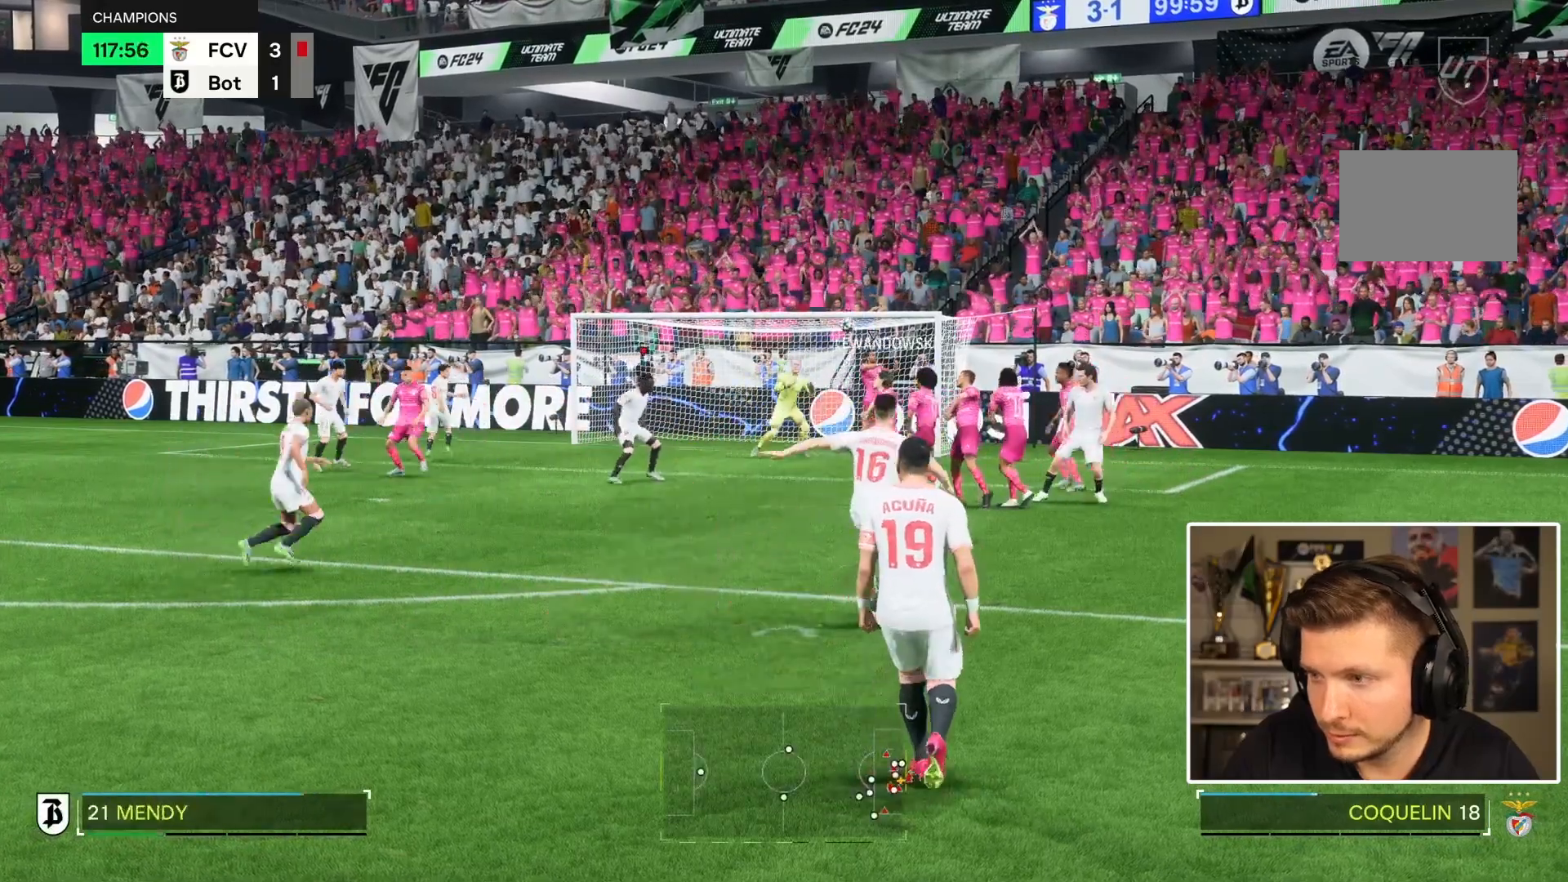
{"buttons": ["R2"], "left_stick": "up-right", "right_stick": "center"}
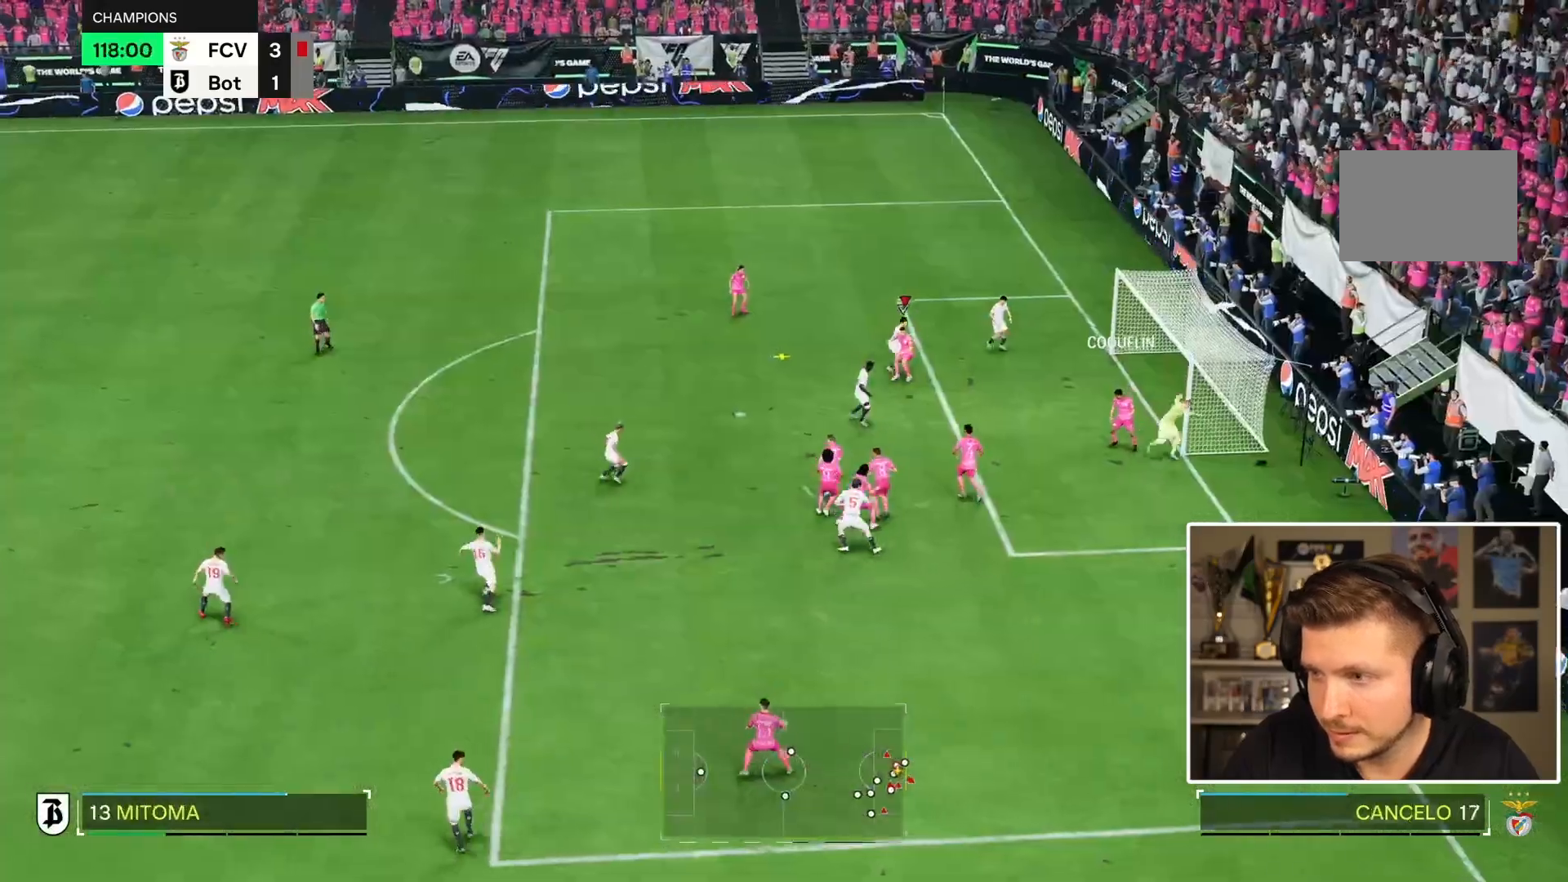
{"buttons": [], "left_stick": "right", "right_stick": "center", "events": [[83, "R2", "up"], [317, "left_stick", "right"]]}
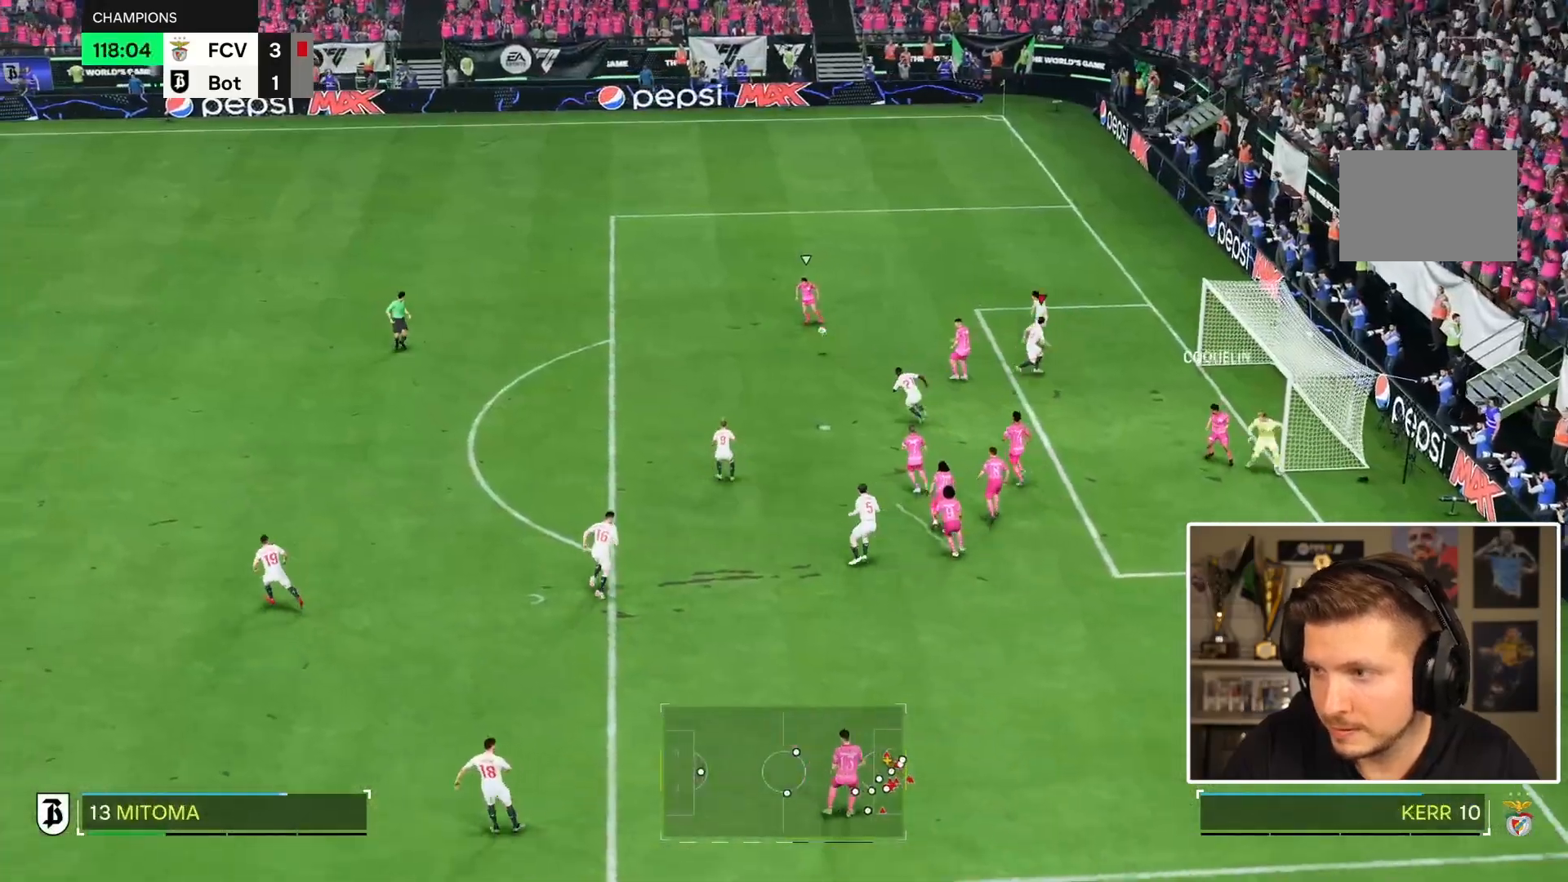
{"buttons": ["R2"], "left_stick": "up-left", "right_stick": "center", "events": [[133, "left_stick", "up-left"], [217, "R2", "down"]]}